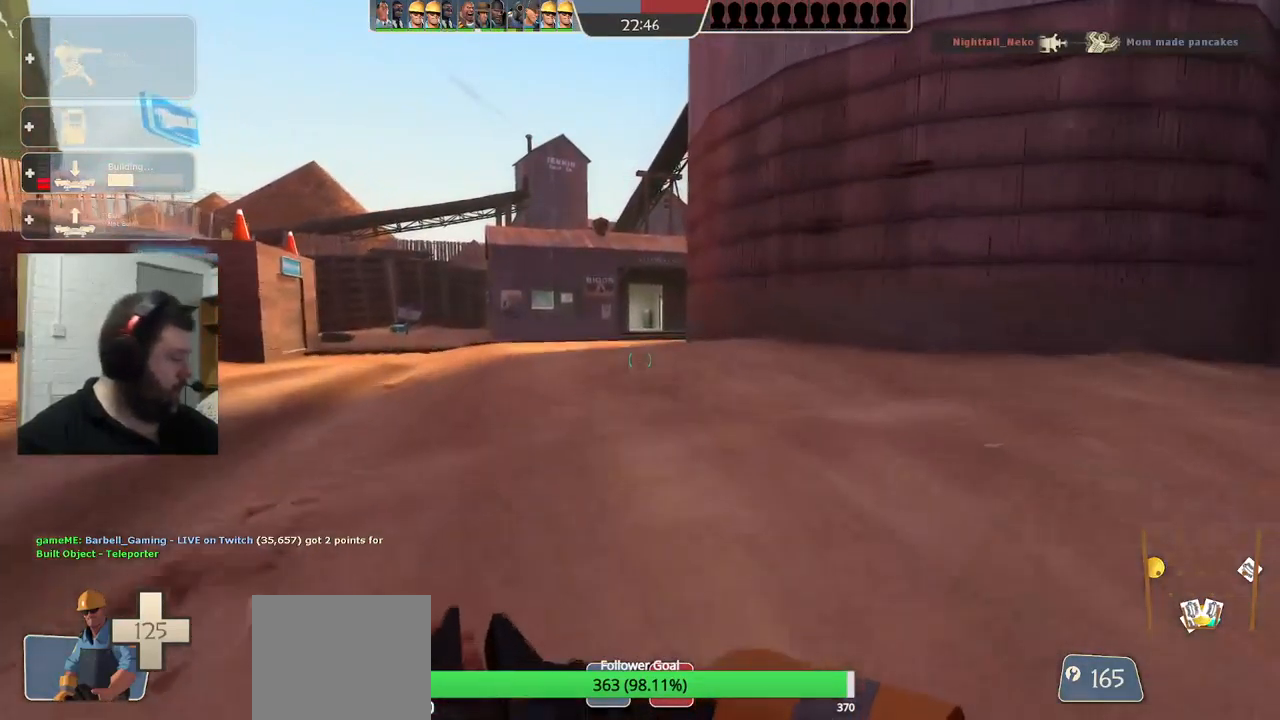
Gameplay with a controller (PlayStation layout); each line is a JSON object with the inputs held at the frame after it (dt_ms = milliseconds from this image to that frame). "events" lists button and stick changes between this image and that frame as [ms after this image, input, new state], when the widget could be followed in between.
{"dt_ms": 500, "buttons": [], "left_stick": "up", "right_stick": "center", "events": []}
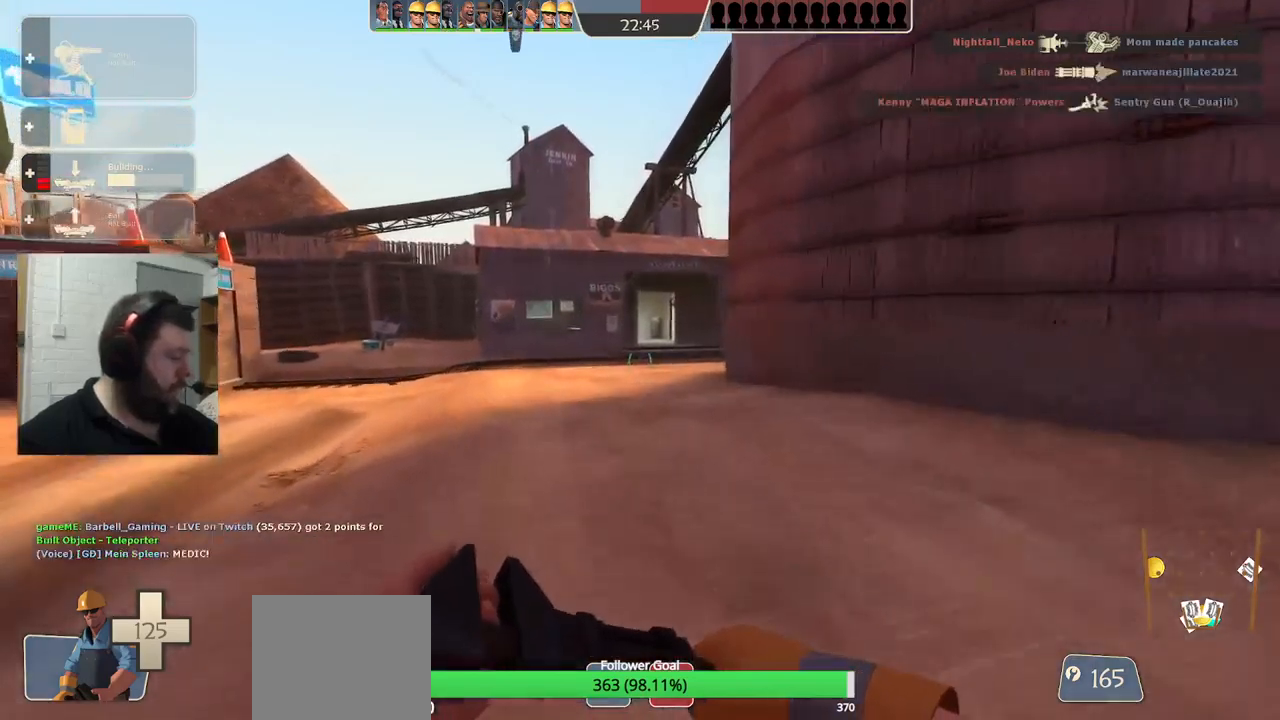
{"dt_ms": 500, "buttons": [], "left_stick": "up", "right_stick": "center", "events": []}
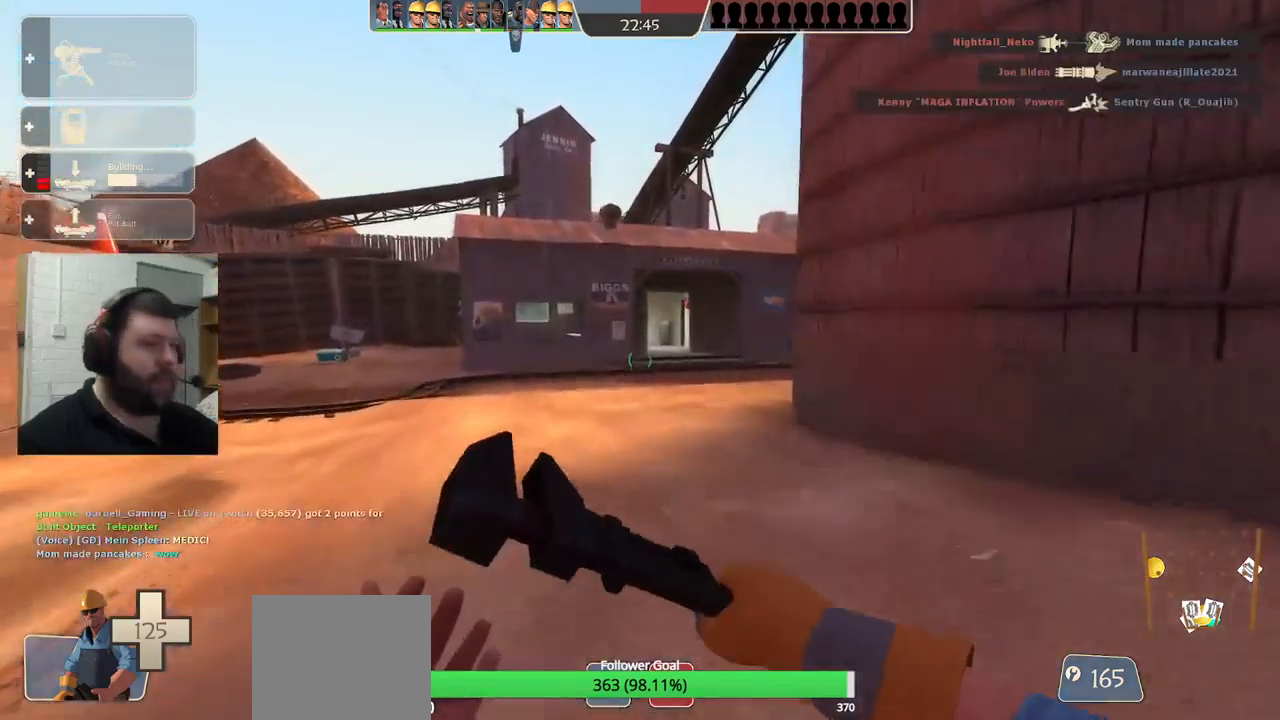
{"dt_ms": 500, "buttons": [], "left_stick": "up", "right_stick": "center", "events": [[250, "right_stick", "right"], [400, "right_stick", "center"]]}
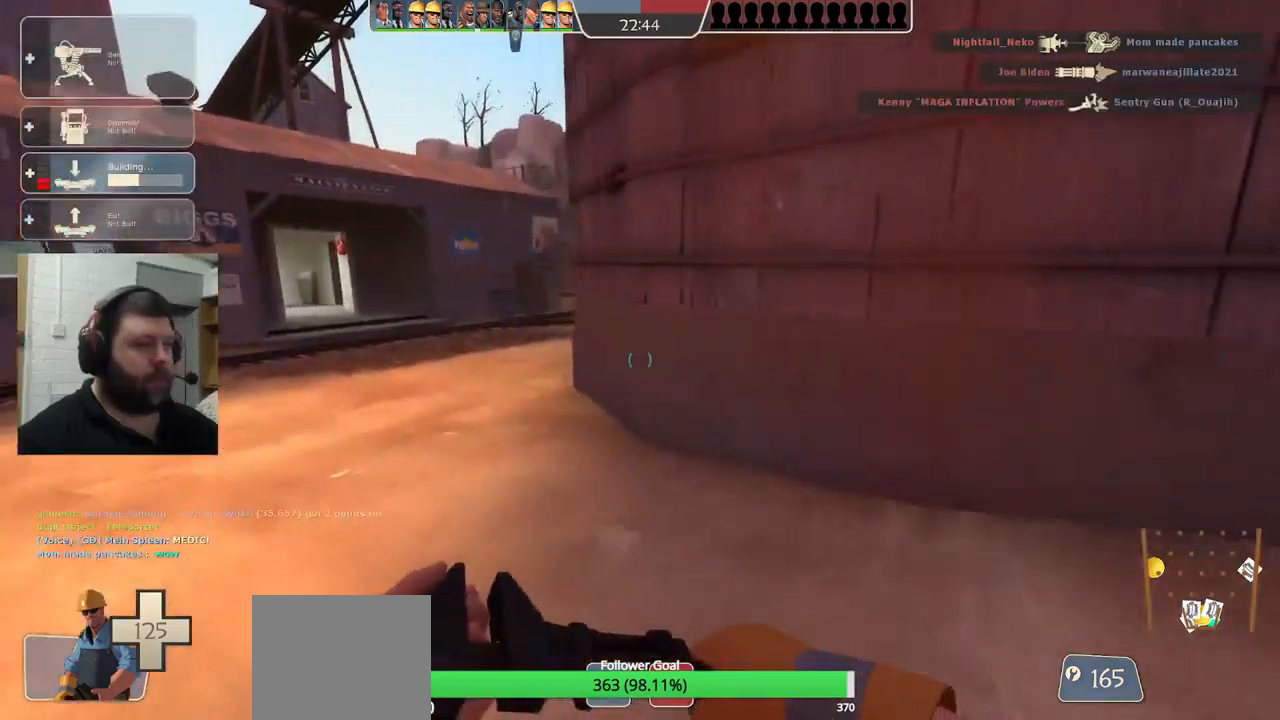
{"dt_ms": 500, "buttons": [], "left_stick": "up", "right_stick": "center", "events": []}
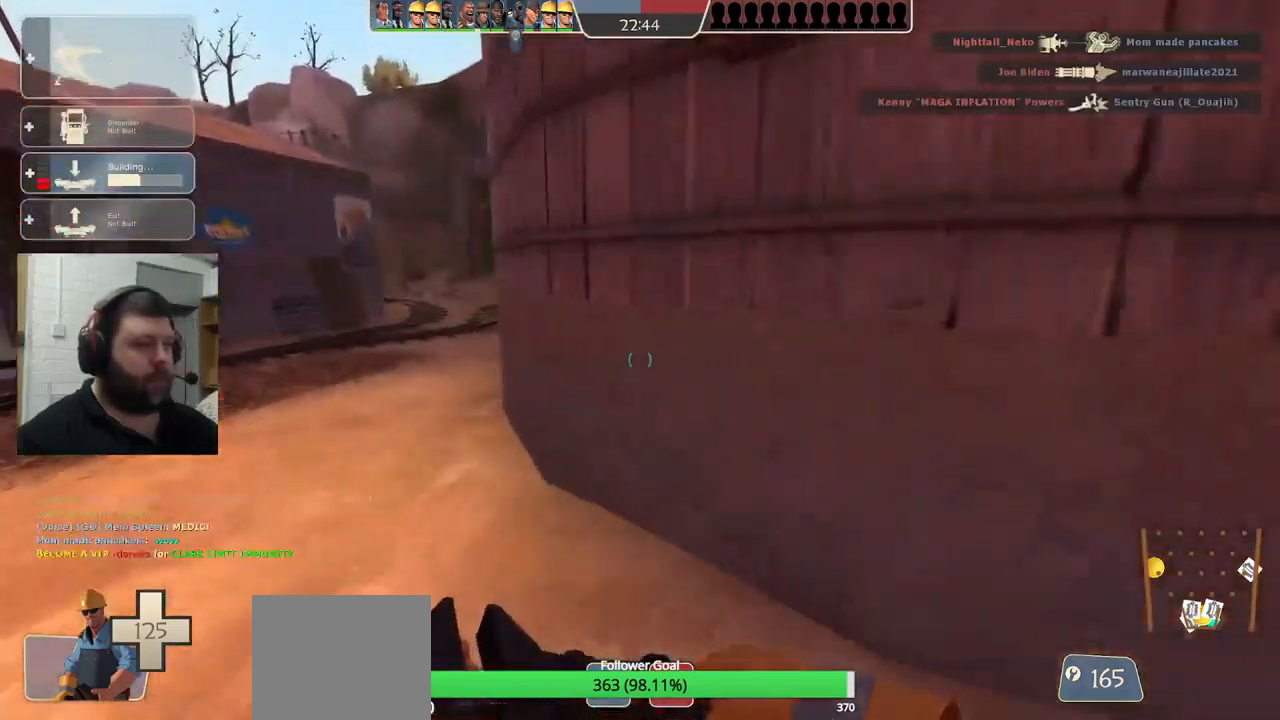
{"dt_ms": 500, "buttons": [], "left_stick": "up", "right_stick": "right", "events": [[284, "CROSS", "down"], [384, "CROSS", "up"], [434, "right_stick", "right"]]}
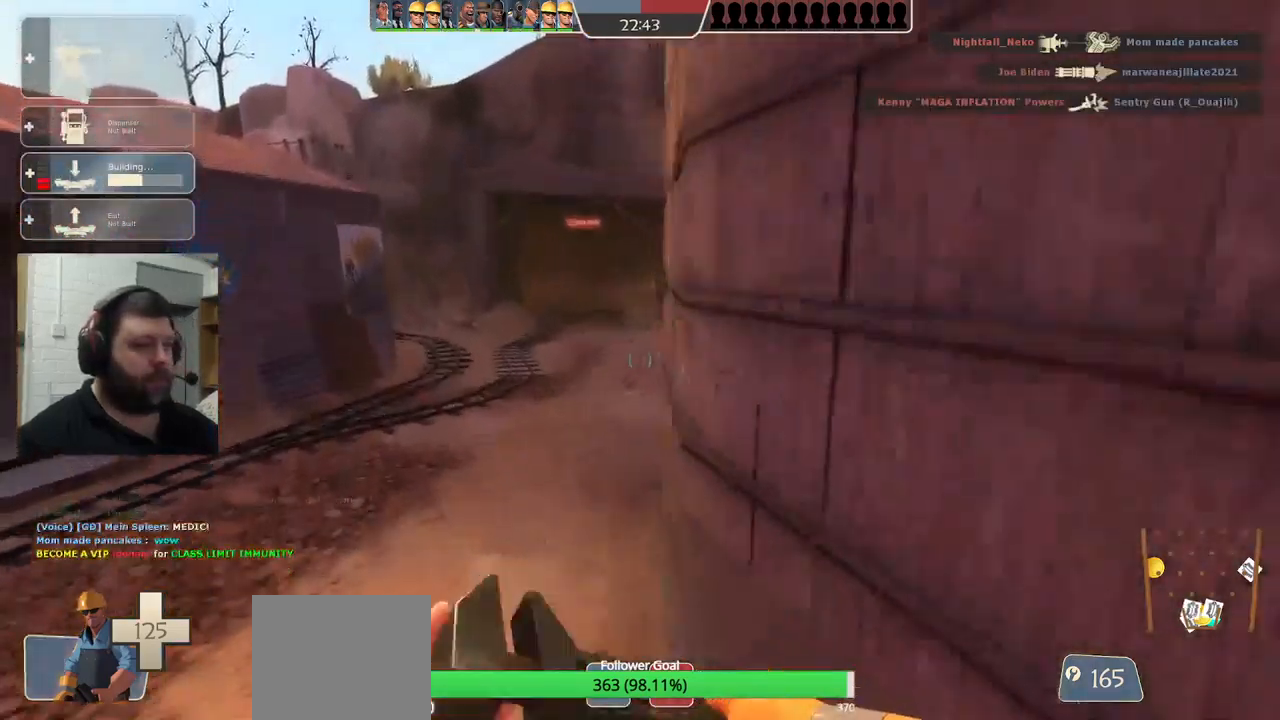
{"dt_ms": 500, "buttons": [], "left_stick": "up", "right_stick": "right", "events": []}
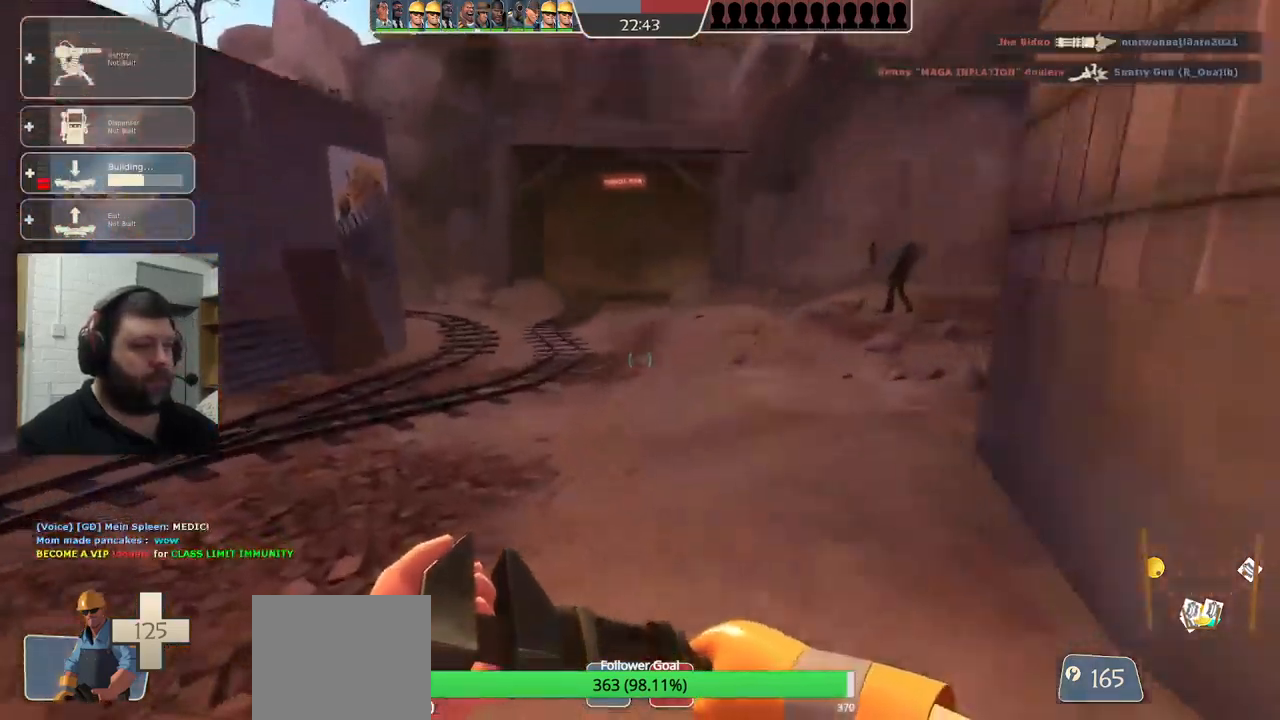
{"dt_ms": 1000, "buttons": ["CROSS"], "left_stick": "up", "right_stick": "center"}
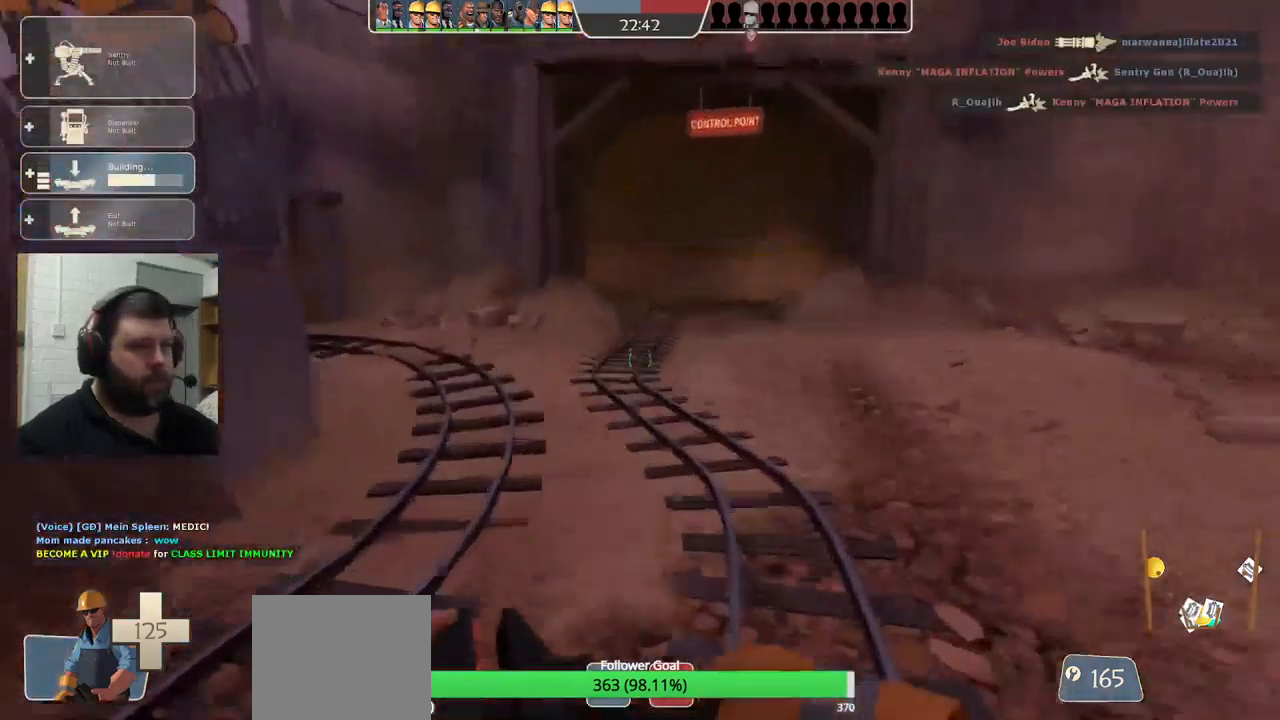
{"dt_ms": 500, "buttons": ["CROSS"], "left_stick": "up-right", "right_stick": "center", "events": [[267, "right_stick", "left"], [317, "left_stick", "up-right"], [400, "right_stick", "center"]]}
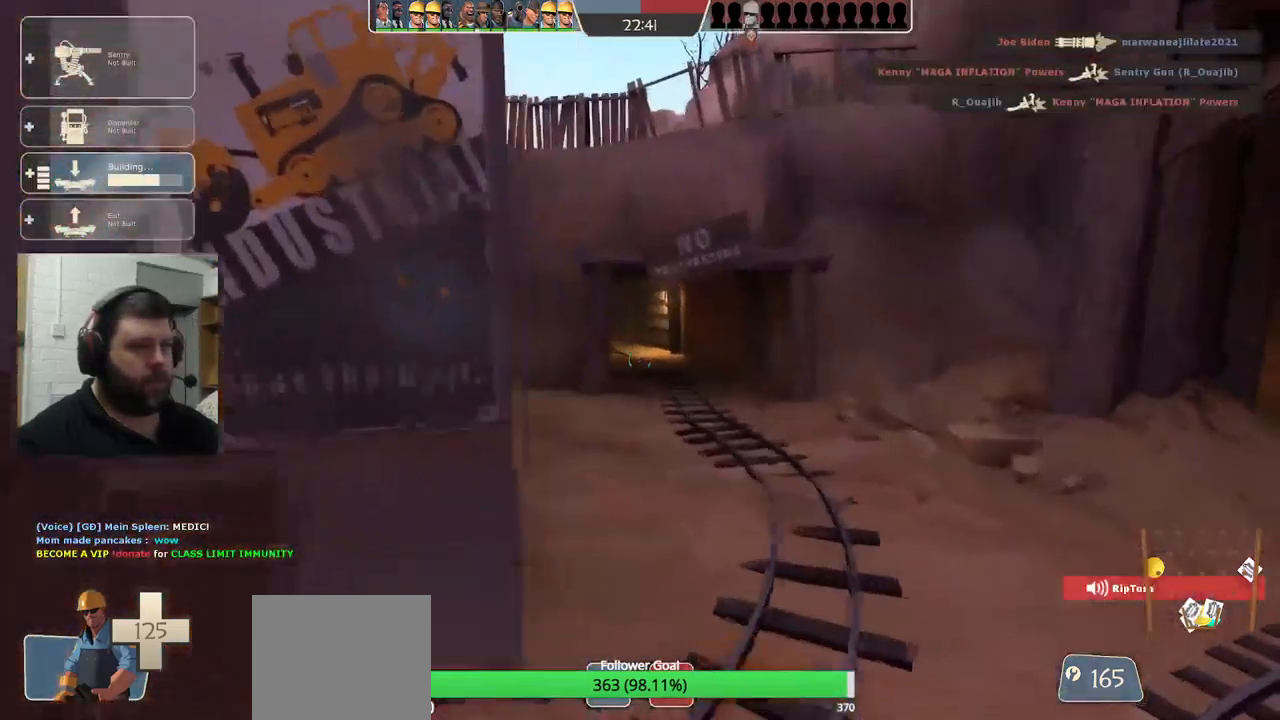
{"dt_ms": 500, "buttons": [], "left_stick": "up", "right_stick": "center", "events": [[100, "R1", "down"], [184, "R1", "up"], [267, "right_stick", "right"], [367, "left_stick", "up"], [434, "right_stick", "center"], [467, "CROSS", "up"]]}
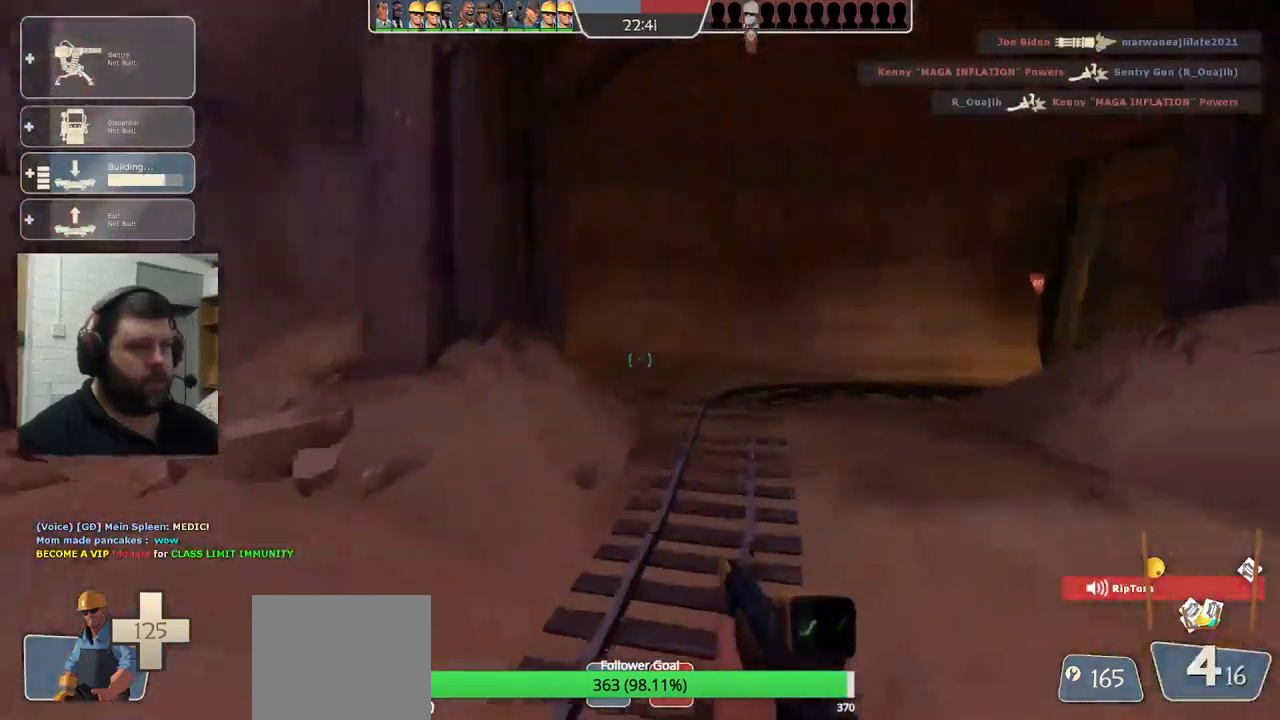
{"dt_ms": 484, "buttons": [], "left_stick": "up", "right_stick": "center", "events": [[50, "right_stick", "right"], [184, "right_stick", "center"], [351, "SQUARE", "down"], [434, "SQUARE", "up"]]}
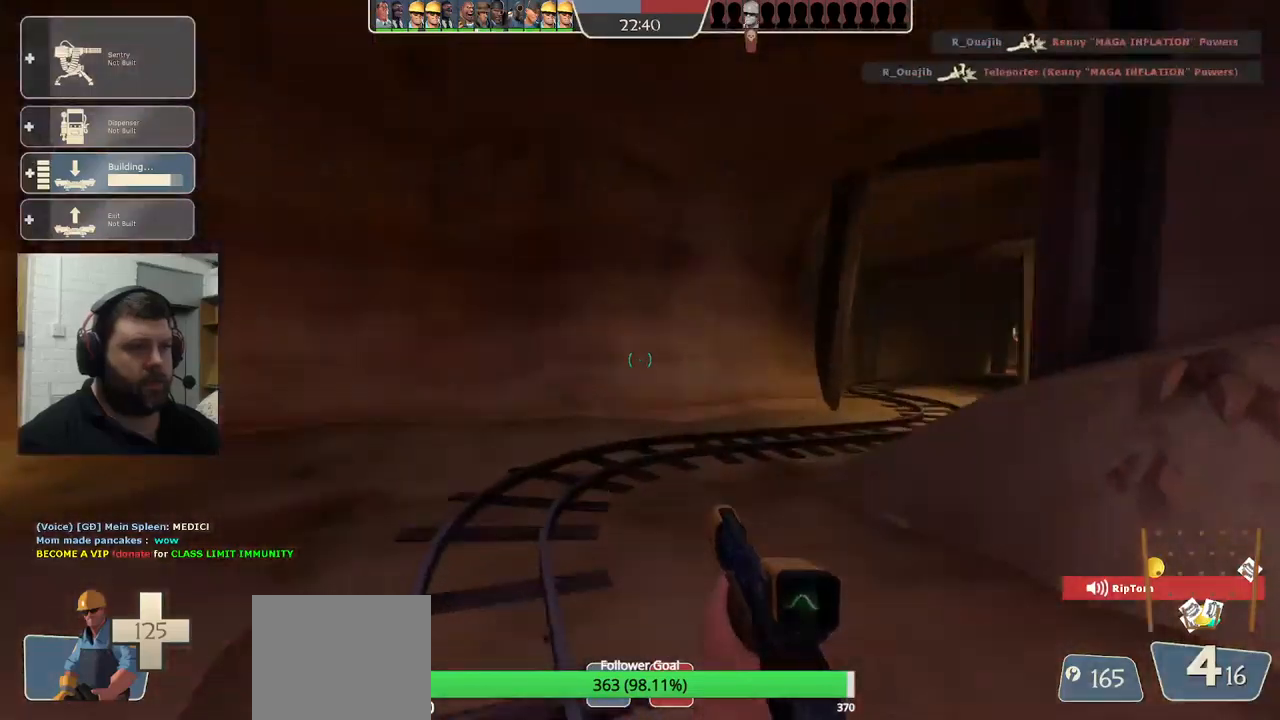
{"dt_ms": 500, "buttons": [], "left_stick": "up-right", "right_stick": "right", "events": [[217, "right_stick", "left"], [233, "left_stick", "up-right"], [400, "right_stick", "center"], [467, "right_stick", "right"]]}
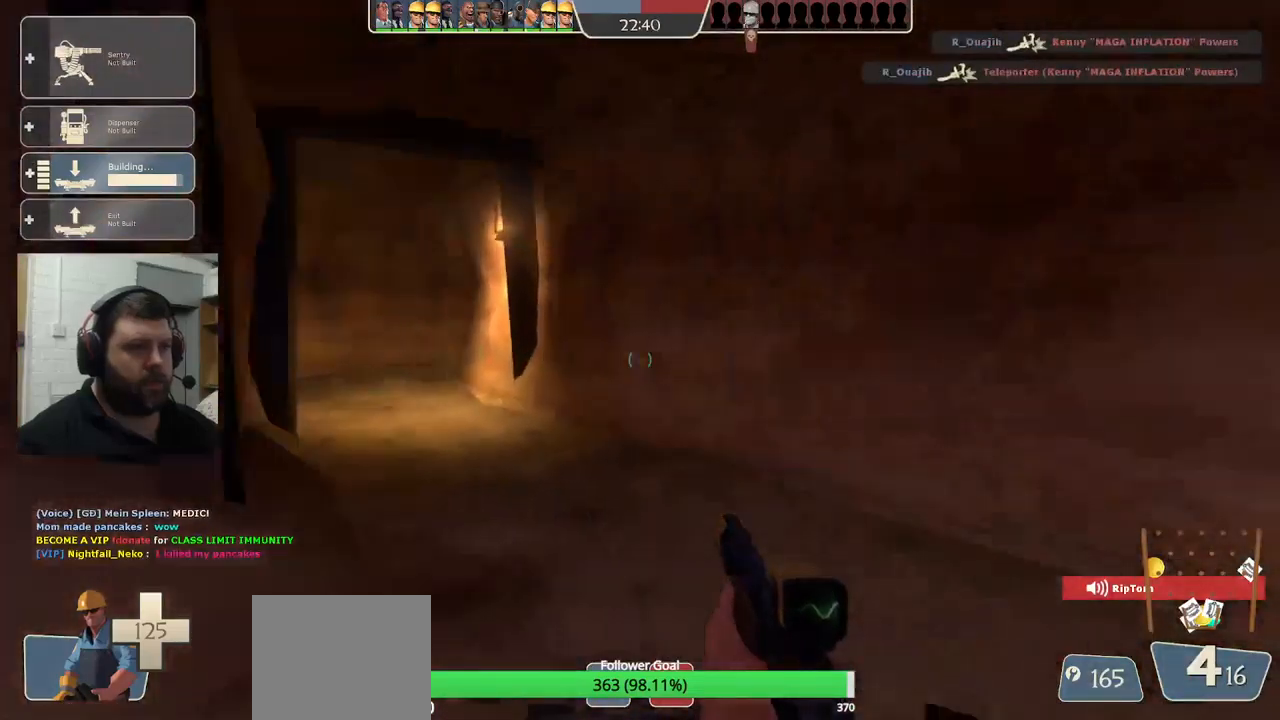
{"dt_ms": 500, "buttons": [], "left_stick": "up-right", "right_stick": "center", "events": [[17, "left_stick", "right"], [167, "left_stick", "up-right"], [167, "right_stick", "center"]]}
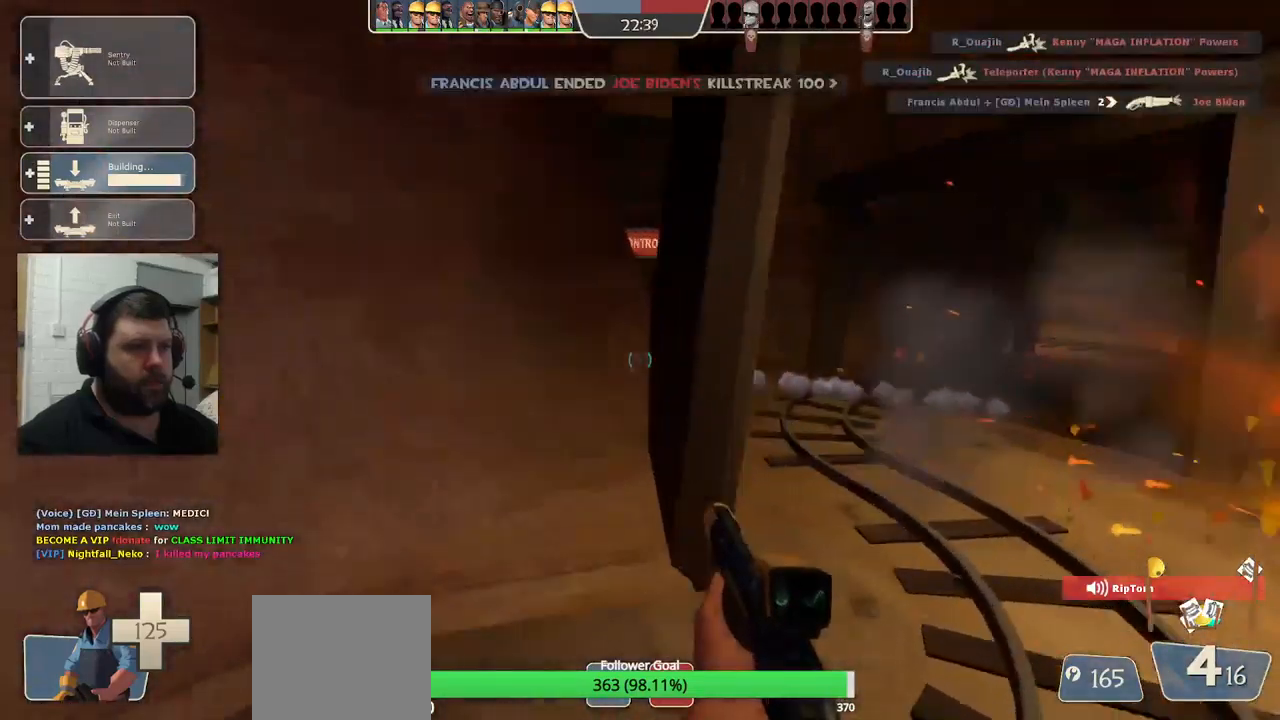
{"dt_ms": 500, "buttons": [], "left_stick": "up-right", "right_stick": "center", "events": [[217, "right_stick", "left"], [367, "right_stick", "center"]]}
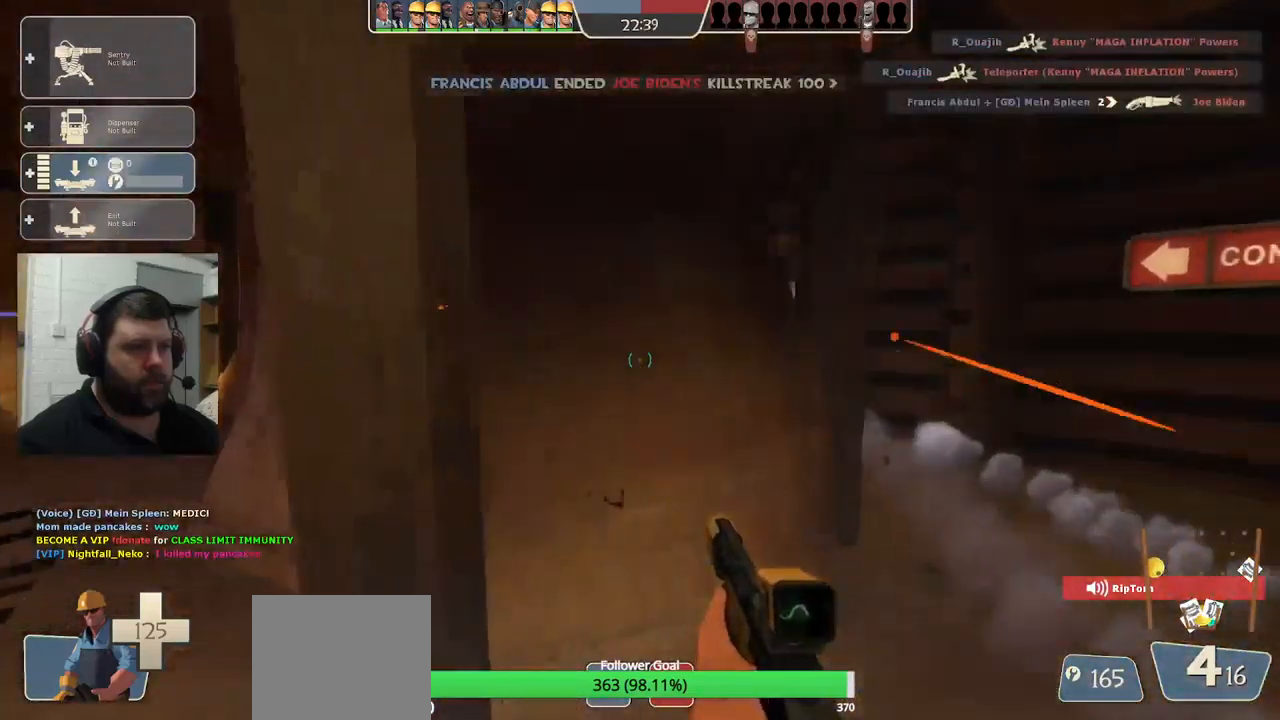
{"dt_ms": 500, "buttons": ["R2"], "left_stick": "right", "right_stick": "center", "events": [[83, "left_stick", "right"], [350, "R2", "down"]]}
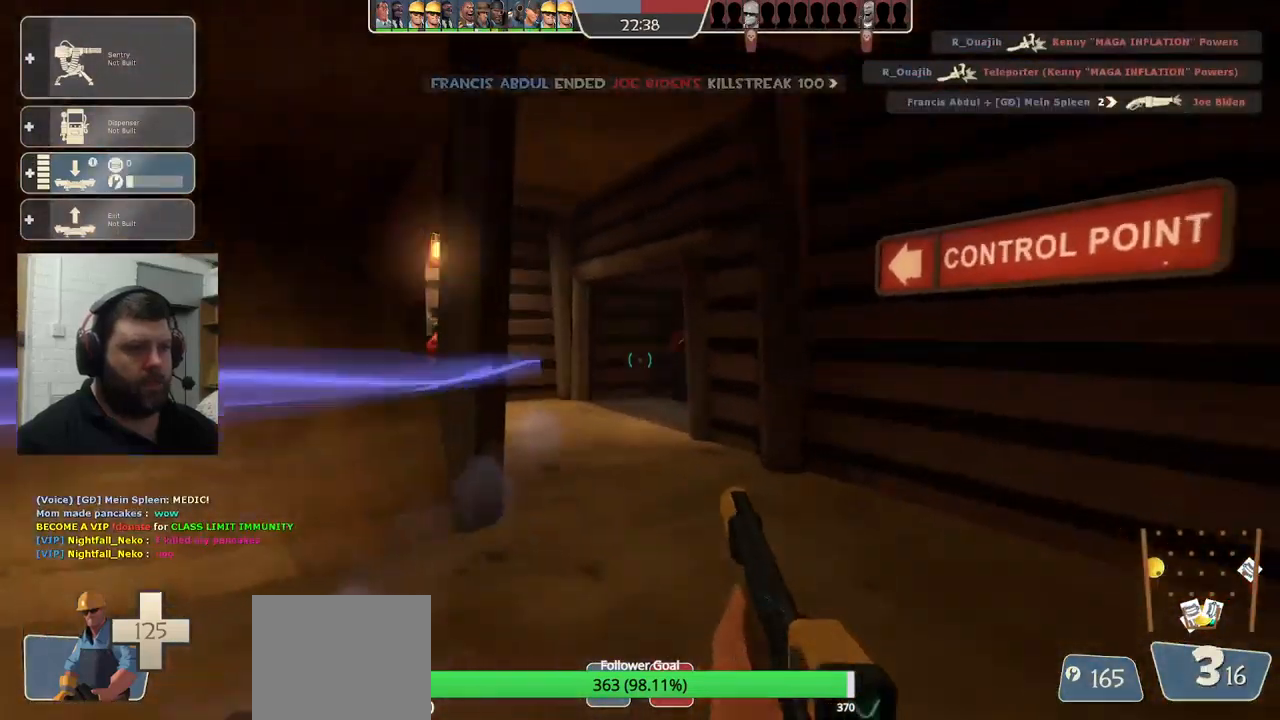
{"dt_ms": 500, "buttons": ["R2"], "left_stick": "down-right", "right_stick": "center", "events": [[17, "R2", "up"], [133, "right_stick", "right"], [300, "right_stick", "left"], [383, "left_stick", "down-right"], [483, "R2", "down"], [483, "right_stick", "center"]]}
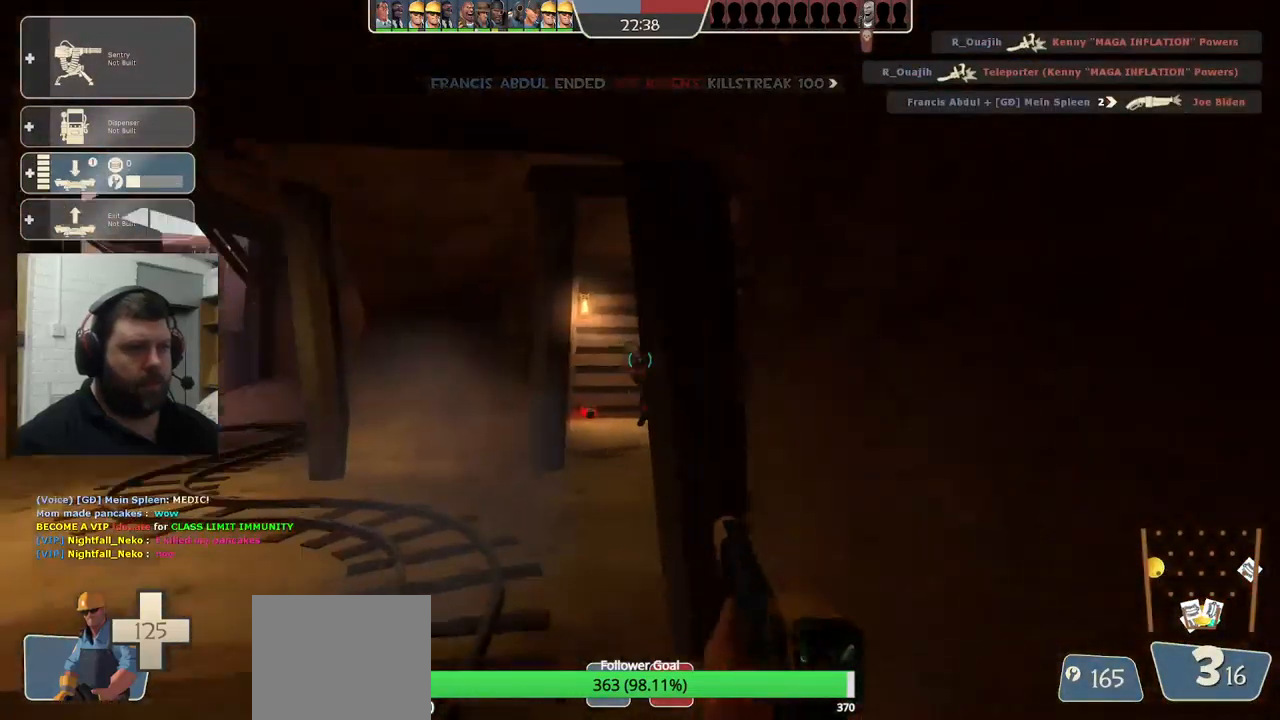
{"dt_ms": 500, "buttons": [], "left_stick": "down-left", "right_stick": "center", "events": [[67, "left_stick", "down"], [100, "R2", "up"], [350, "left_stick", "down-left"]]}
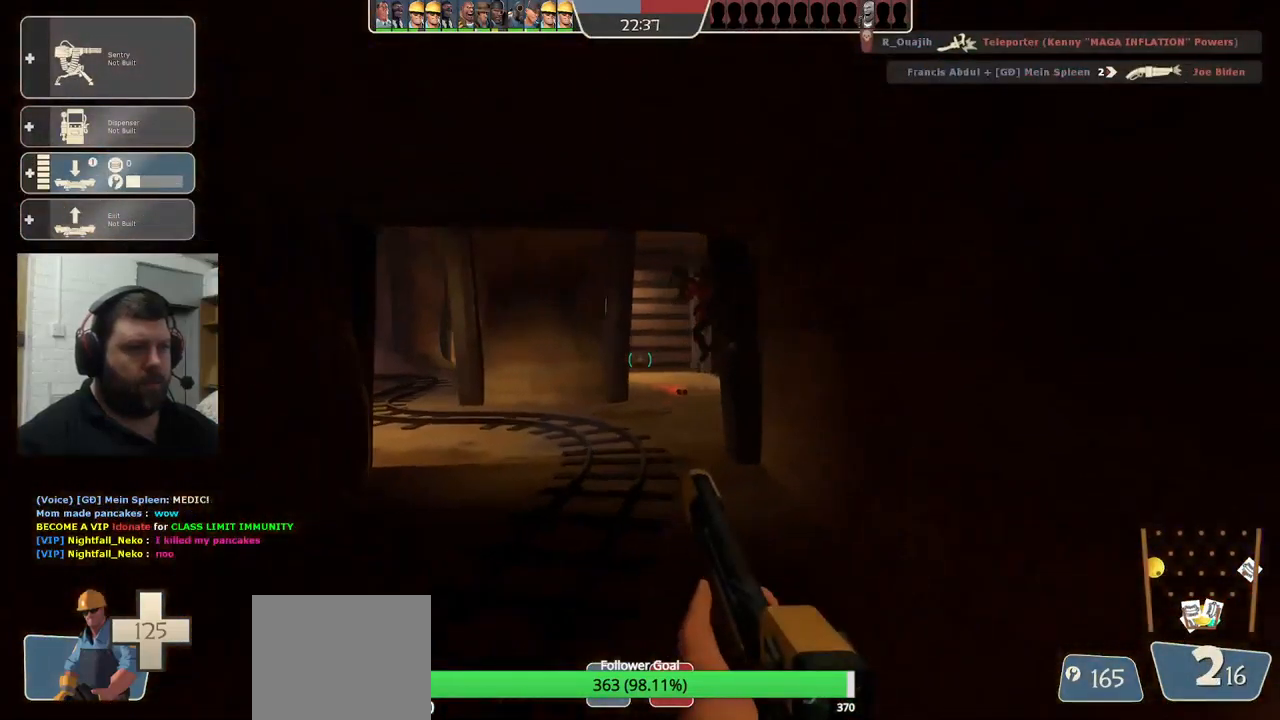
{"dt_ms": 500, "buttons": [], "left_stick": "right", "right_stick": "center", "events": [[17, "R2", "down"], [50, "left_stick", "down-right"], [433, "R2", "up"], [500, "left_stick", "right"]]}
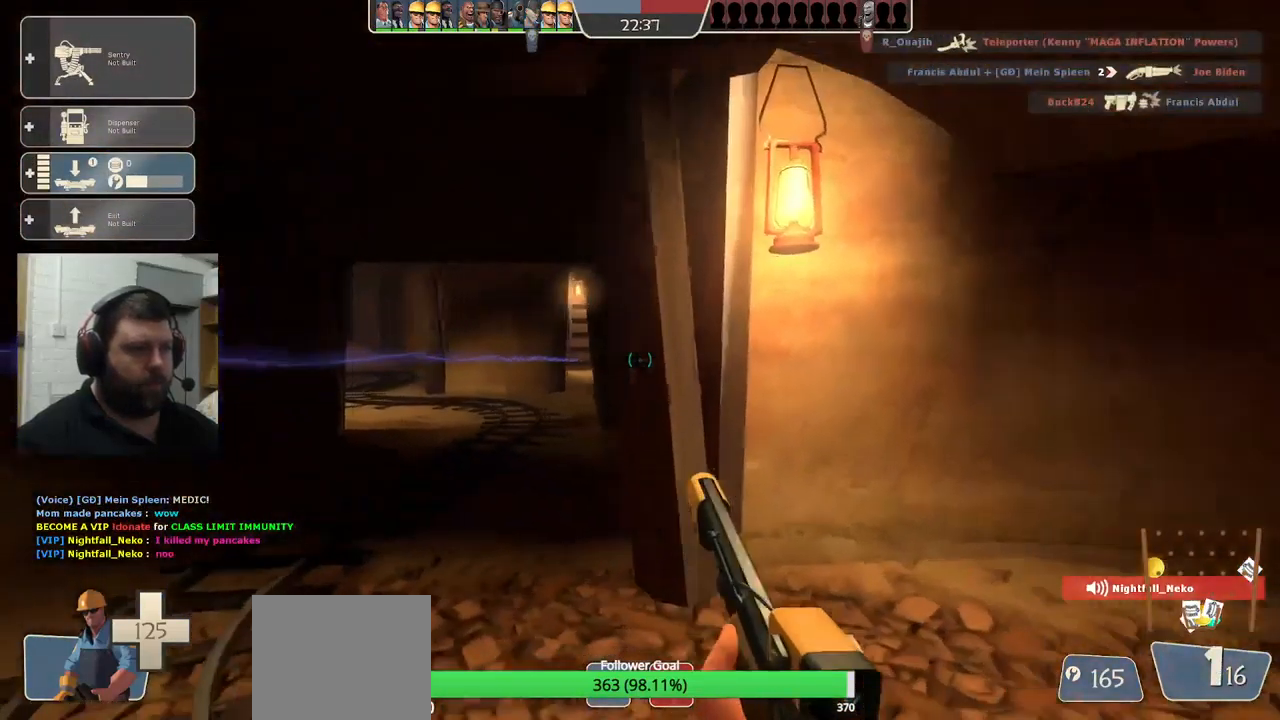
{"dt_ms": 500, "buttons": [], "left_stick": "right", "right_stick": "left", "events": [[117, "SQUARE", "down"], [200, "SQUARE", "up"], [250, "SQUARE", "down"], [333, "SQUARE", "up"], [467, "right_stick", "left"]]}
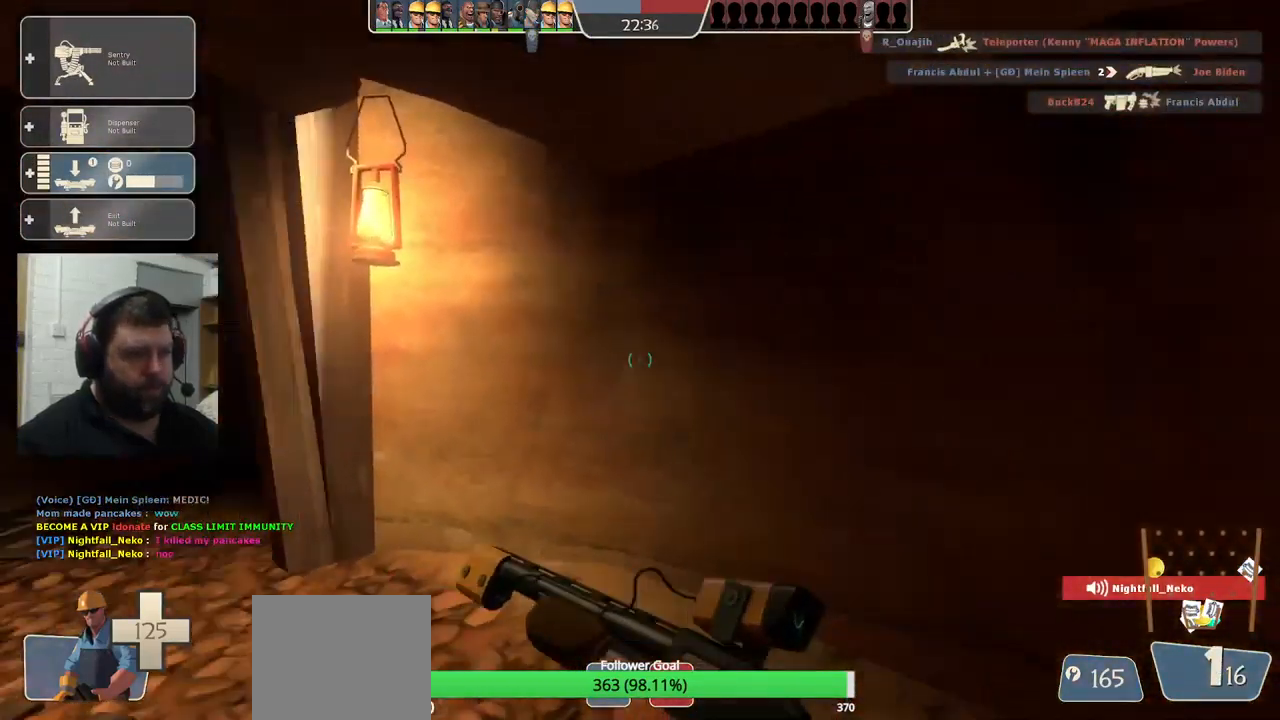
{"dt_ms": 500, "buttons": [], "left_stick": "down", "right_stick": "left", "events": [[33, "left_stick", "down-right"], [133, "right_stick", "center"], [367, "left_stick", "down"], [450, "right_stick", "left"]]}
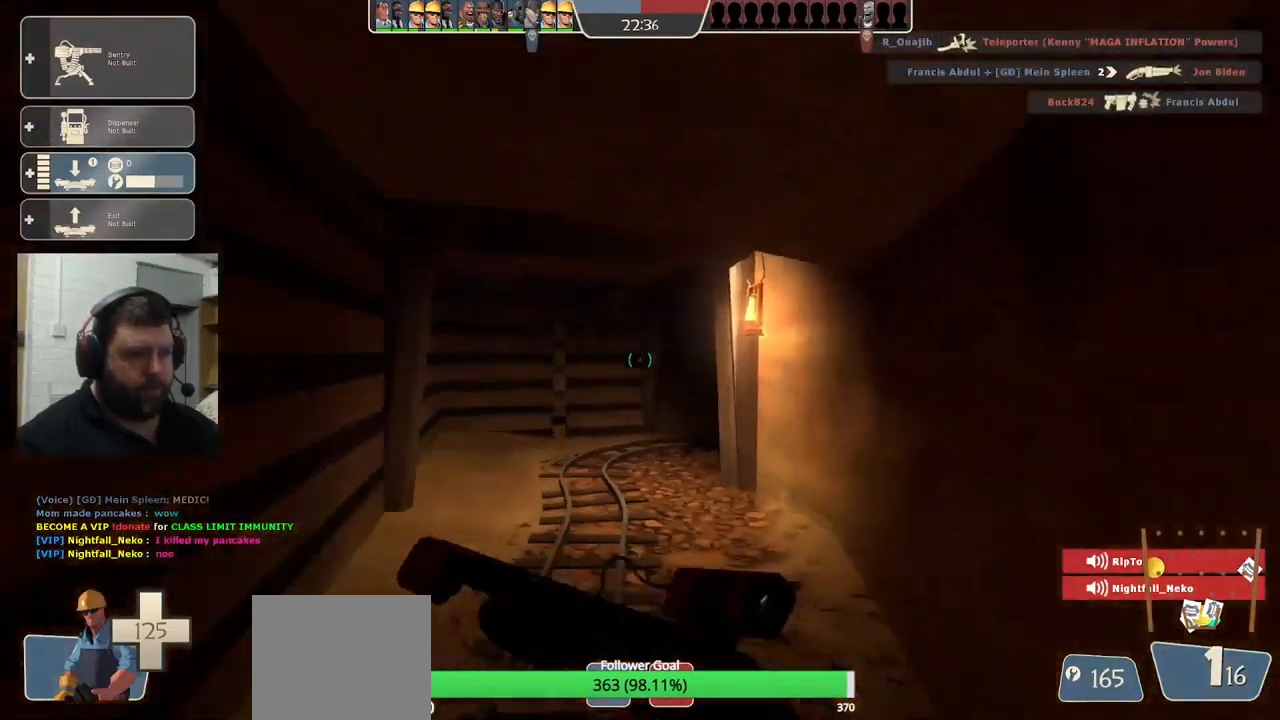
{"dt_ms": 516, "buttons": [], "left_stick": "down-right", "right_stick": "center", "events": [[33, "left_stick", "down-right"], [50, "right_stick", "center"]]}
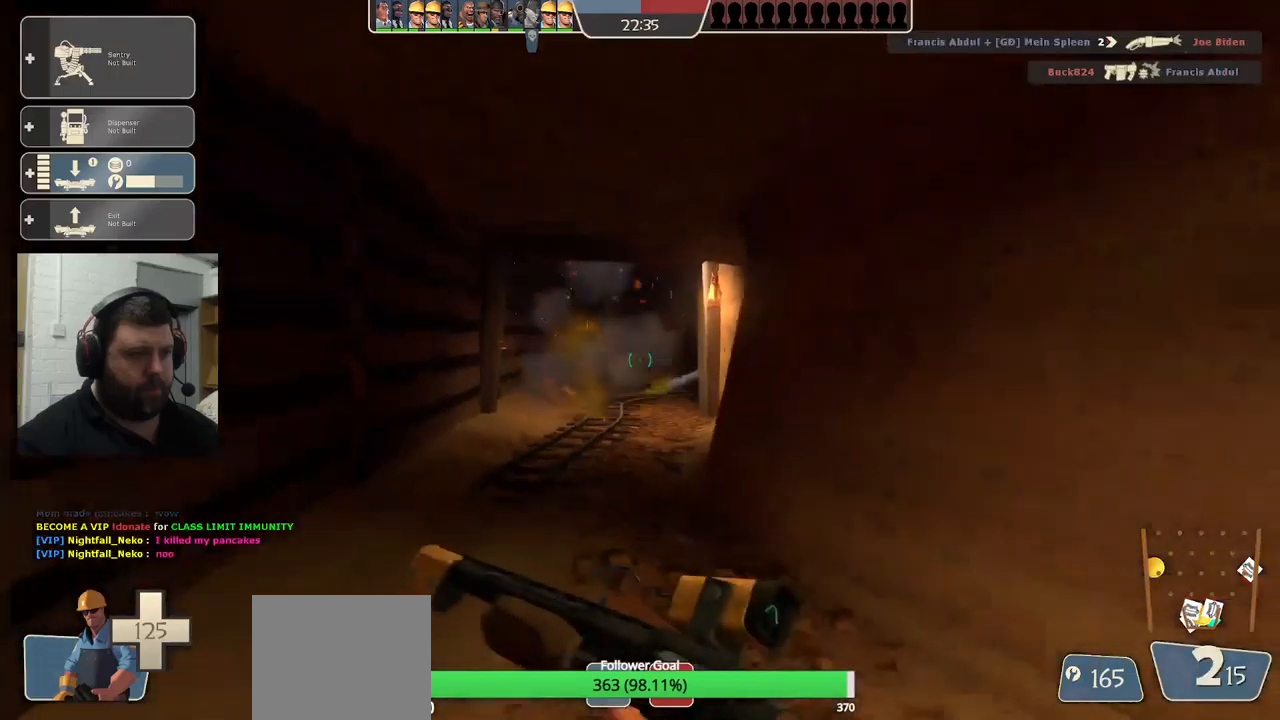
{"dt_ms": 500, "buttons": [], "left_stick": "down", "right_stick": "center", "events": [[100, "R2", "down"], [183, "left_stick", "down"], [217, "R2", "up"]]}
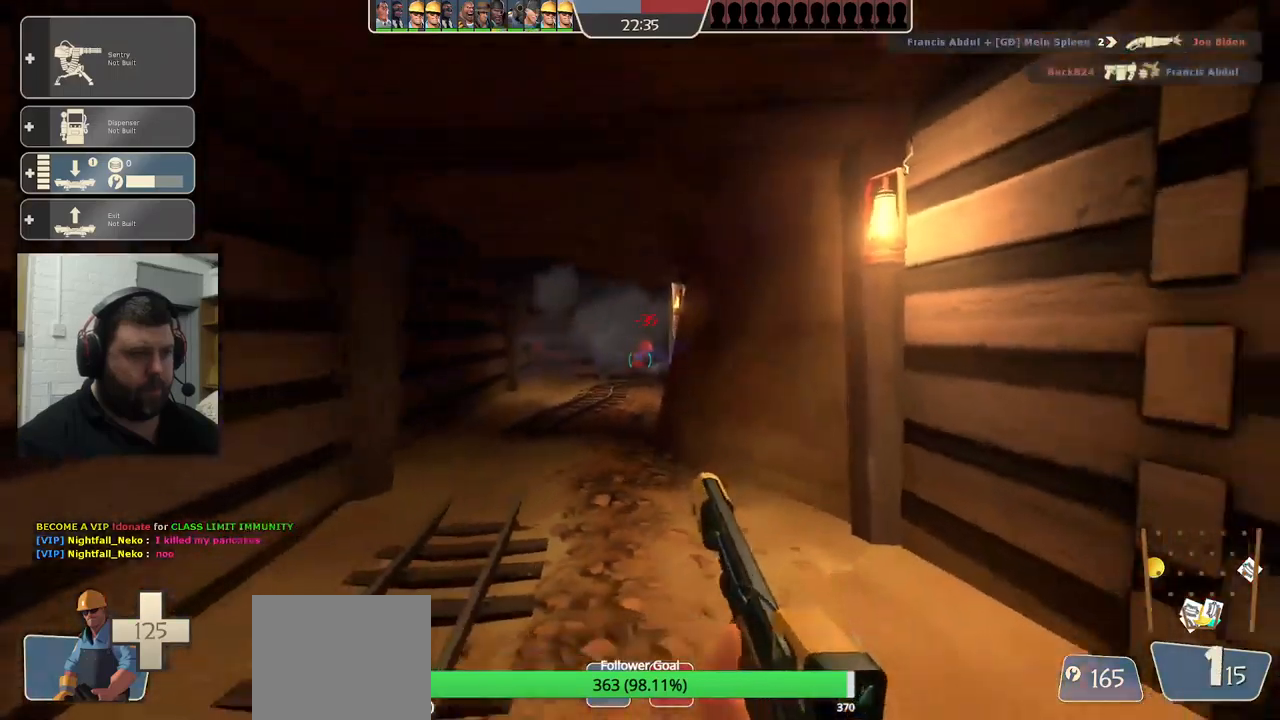
{"dt_ms": 500, "buttons": [], "left_stick": "down-right", "right_stick": "center", "events": [[233, "R2", "down"], [250, "left_stick", "down-right"], [483, "R2", "up"]]}
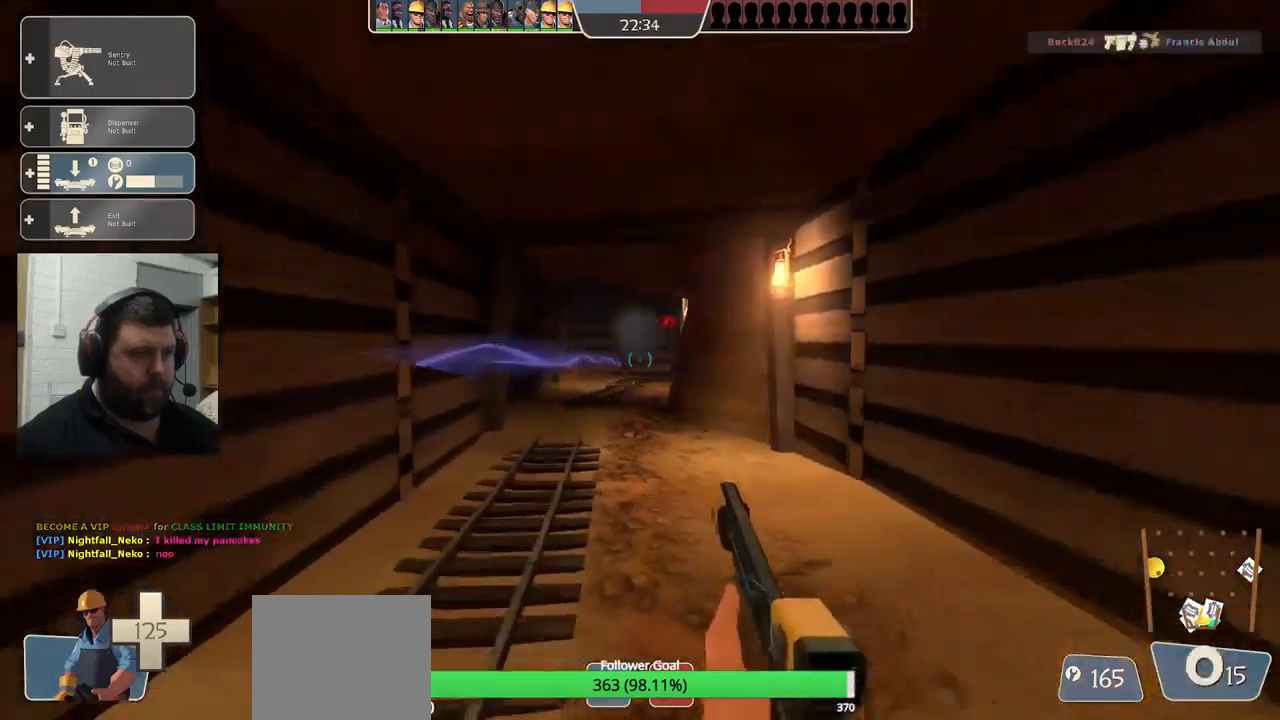
{"dt_ms": 500, "buttons": ["R2"], "left_stick": "down", "right_stick": "center", "events": [[133, "left_stick", "down"], [233, "left_stick", "down-left"], [417, "left_stick", "down"], [483, "R2", "down"]]}
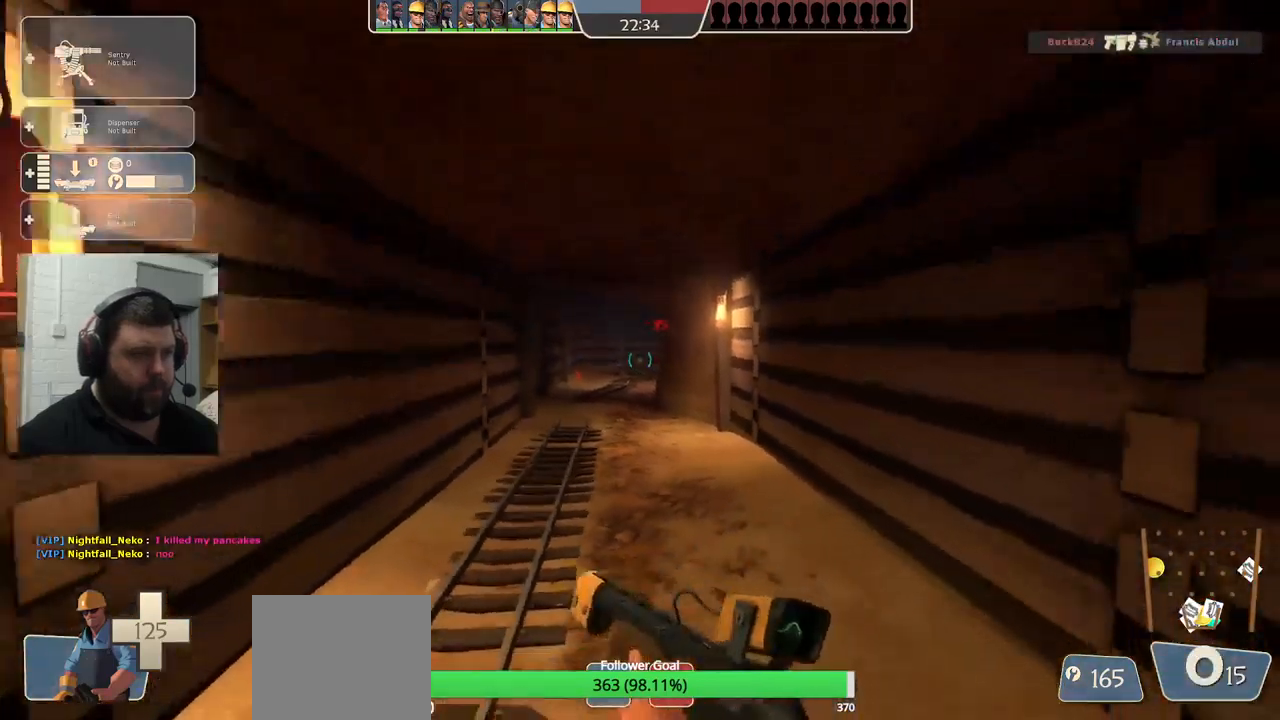
{"dt_ms": 500, "buttons": ["DPAD_LEFT"], "left_stick": "center", "right_stick": "center", "events": [[133, "R2", "up"], [367, "left_stick", "center"], [500, "DPAD_LEFT", "down"]]}
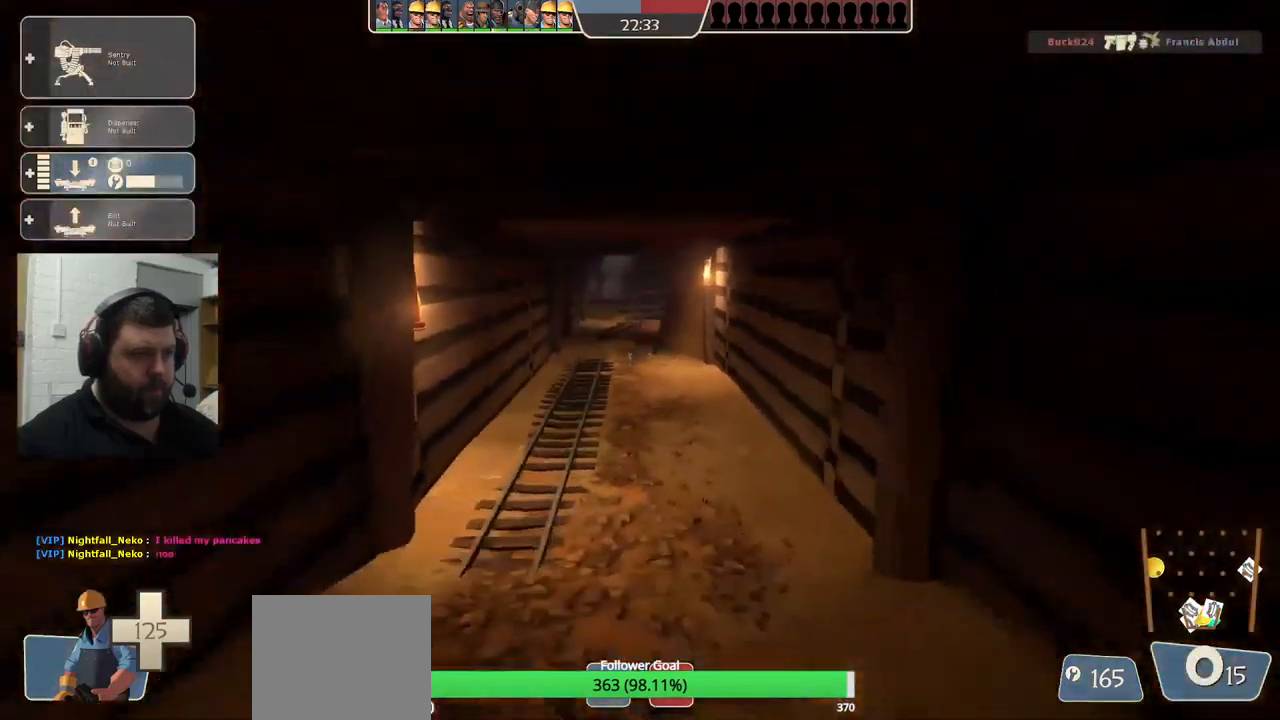
{"dt_ms": 500, "buttons": [], "left_stick": "up-right", "right_stick": "center", "events": [[83, "DPAD_LEFT", "up"], [133, "R2", "down"], [267, "R2", "up"], [467, "left_stick", "up-right"]]}
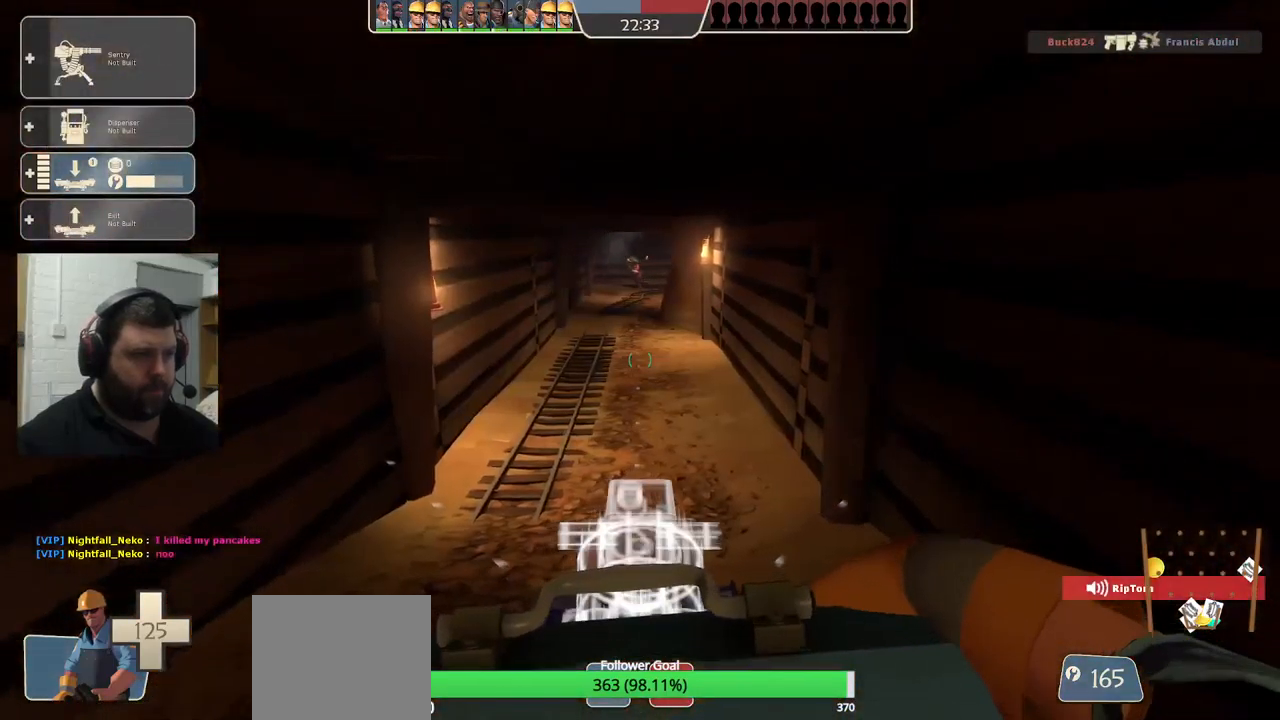
{"dt_ms": 500, "buttons": [], "left_stick": "up-left", "right_stick": "center", "events": [[117, "R2", "down"], [150, "left_stick", "down-left"], [250, "R2", "up"], [433, "left_stick", "up-left"]]}
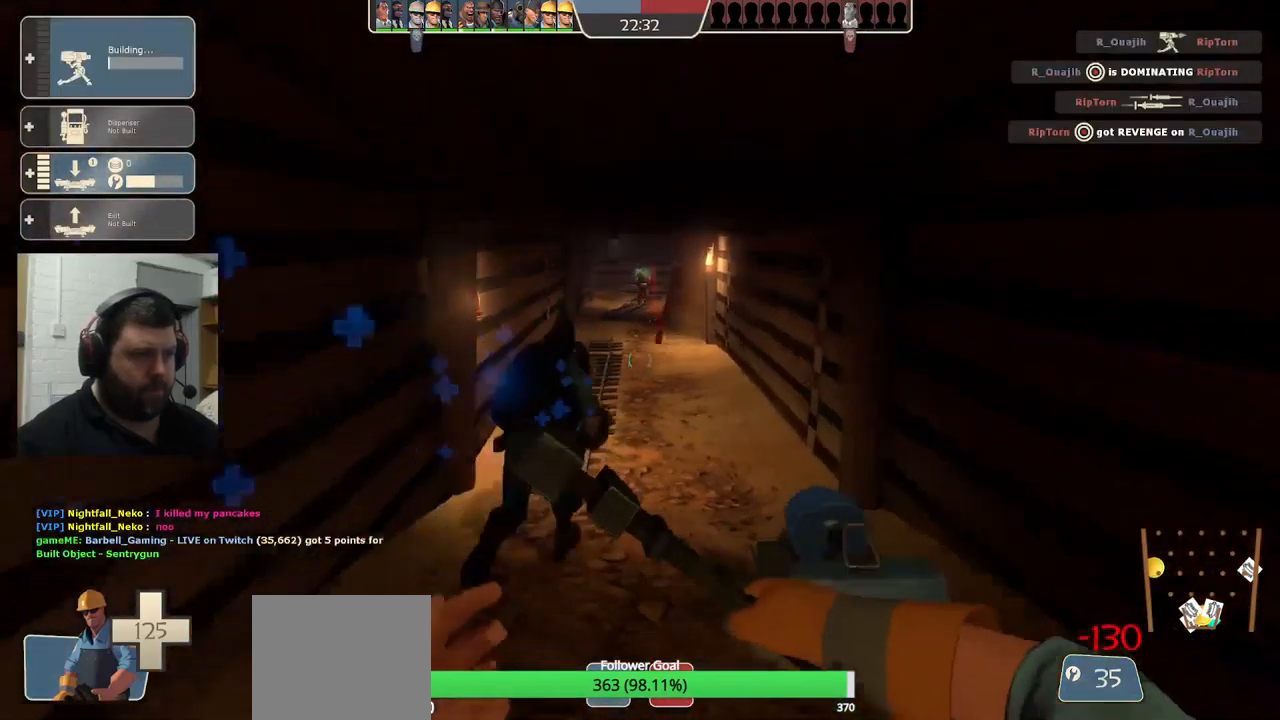
{"dt_ms": 500, "buttons": [], "left_stick": "up", "right_stick": "center", "events": [[33, "left_stick", "up"], [100, "R1", "down"], [150, "R1", "up"], [217, "R1", "down"], [300, "R1", "up"]]}
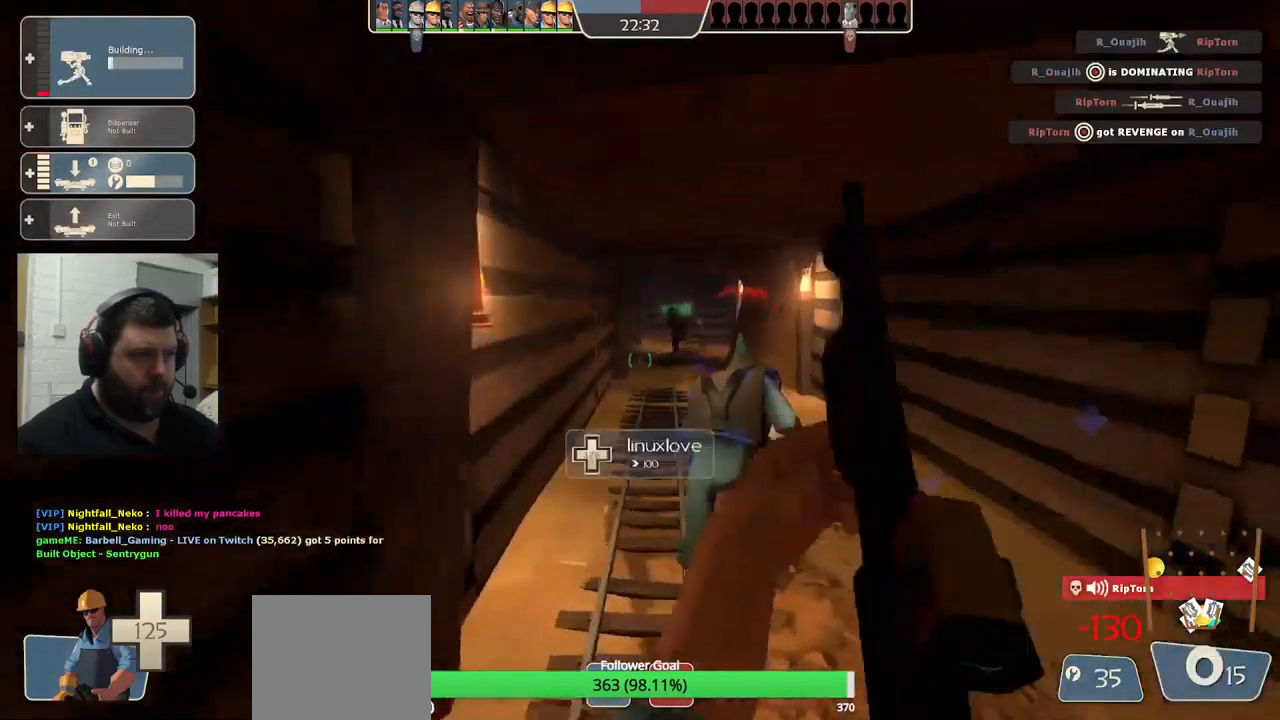
{"dt_ms": 500, "buttons": [], "left_stick": "left", "right_stick": "center", "events": [[250, "R2", "down"], [250, "left_stick", "right"], [383, "left_stick", "down"], [433, "R2", "up"], [483, "left_stick", "left"]]}